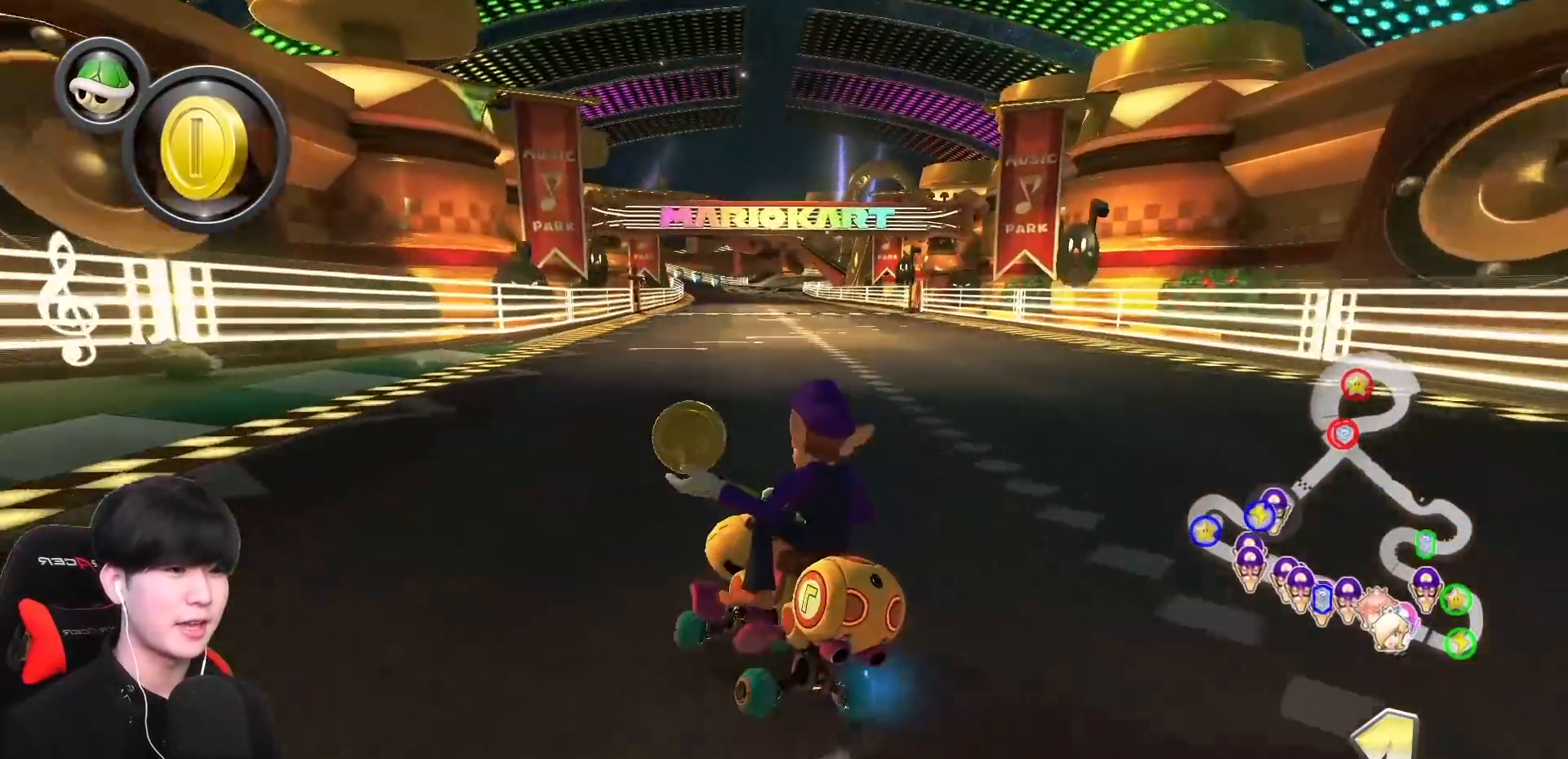
Gameplay with a controller (Nintendo layout); each line is a JSON object with the inputs held at the frame after it. "events" lists button and stick changes between this image and that frame as [ms after this image, input, new state], when the widget could be followed in between. Not read: DPAD_DOWN DPAD_LEFT DPAD_RIGHT L2 L3 R2 R3 right_stick.
{"buttons": ["A", "R1"], "left_stick": "right", "events": []}
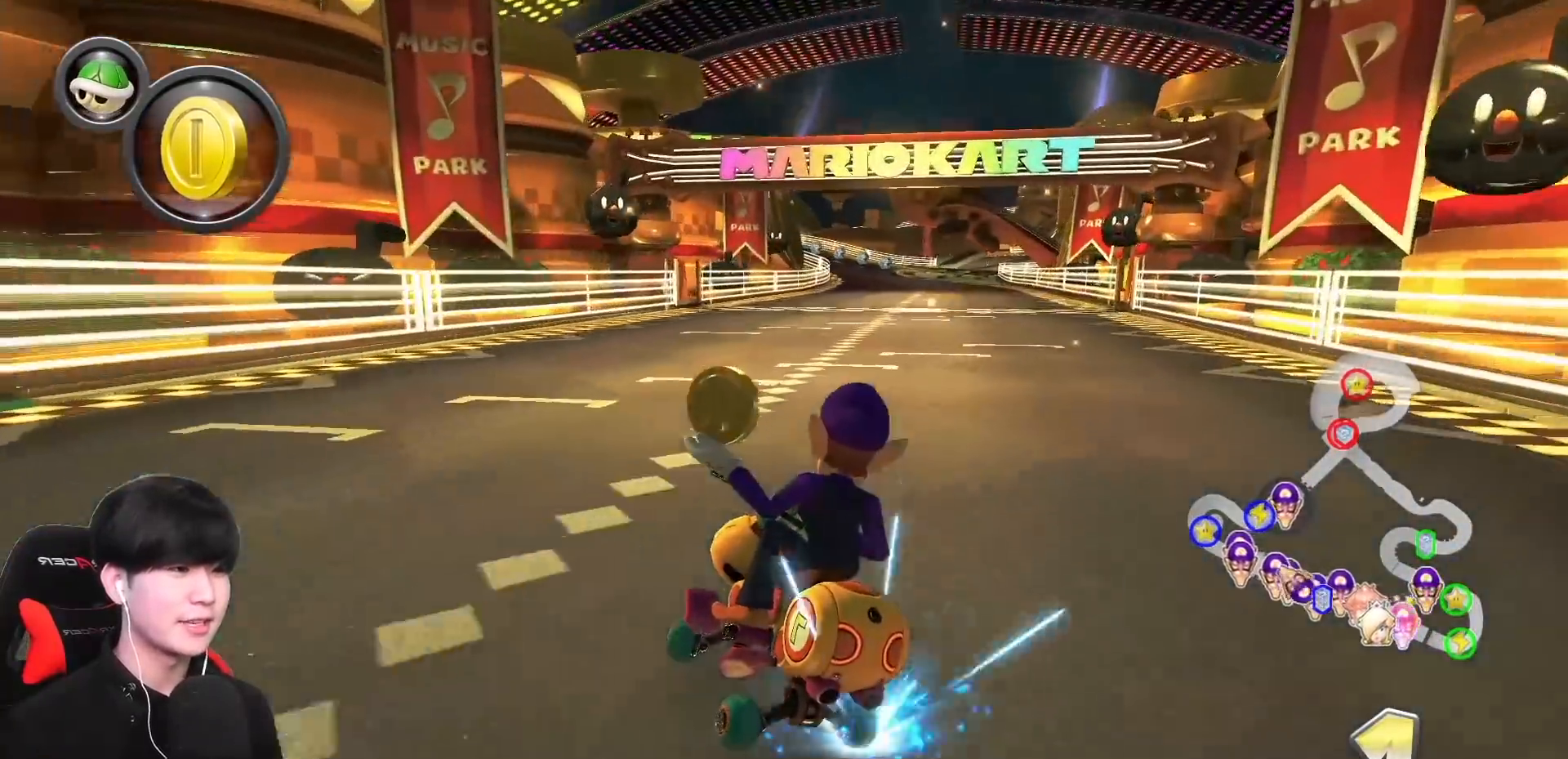
{"buttons": ["A"], "left_stick": "right", "events": [[150, "R1", "up"], [233, "R1", "down"], [317, "R1", "up"]]}
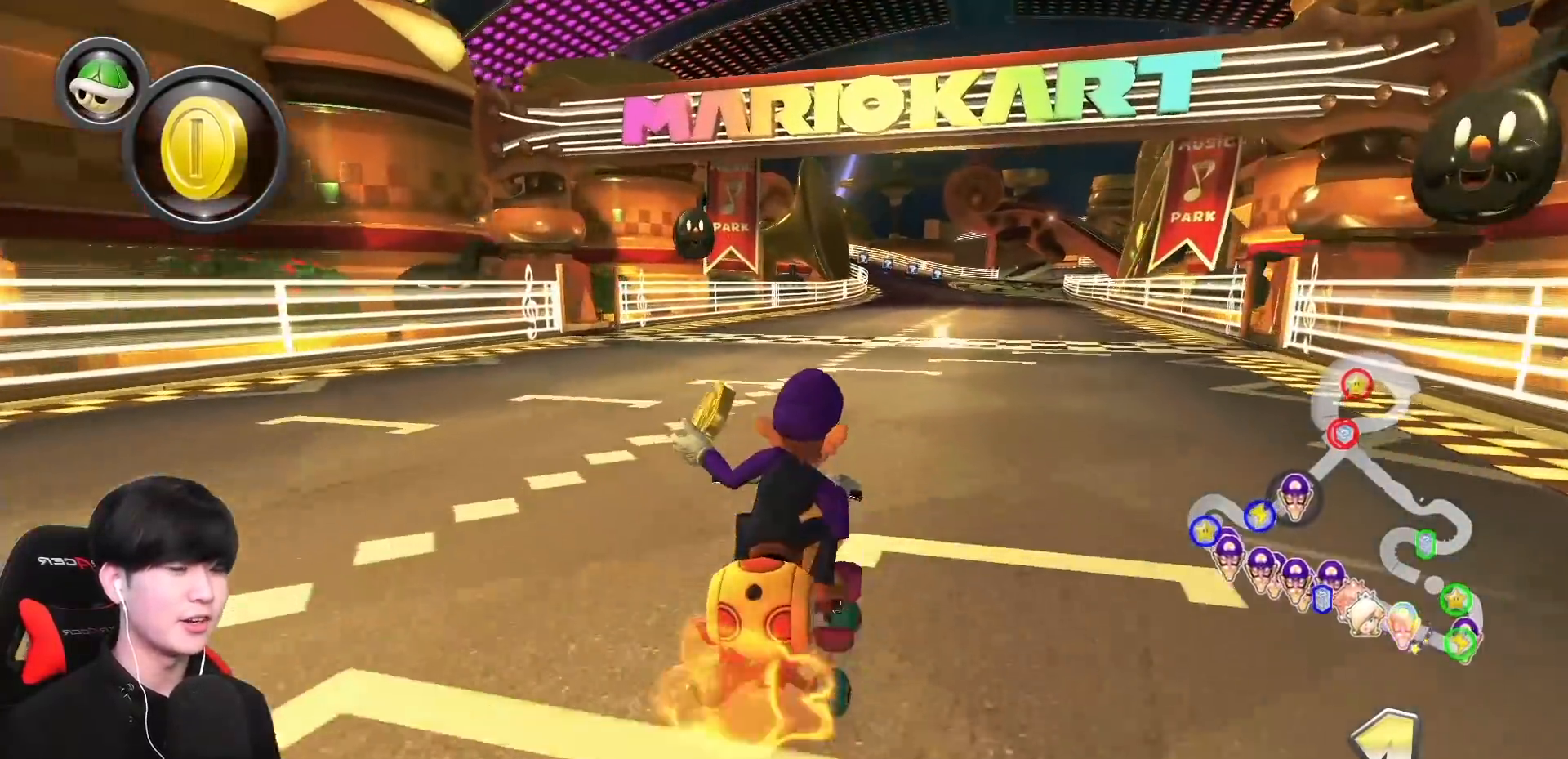
{"buttons": ["A"], "left_stick": "center", "events": [[117, "left_stick", "center"], [233, "L1", "down"], [333, "L1", "up"]]}
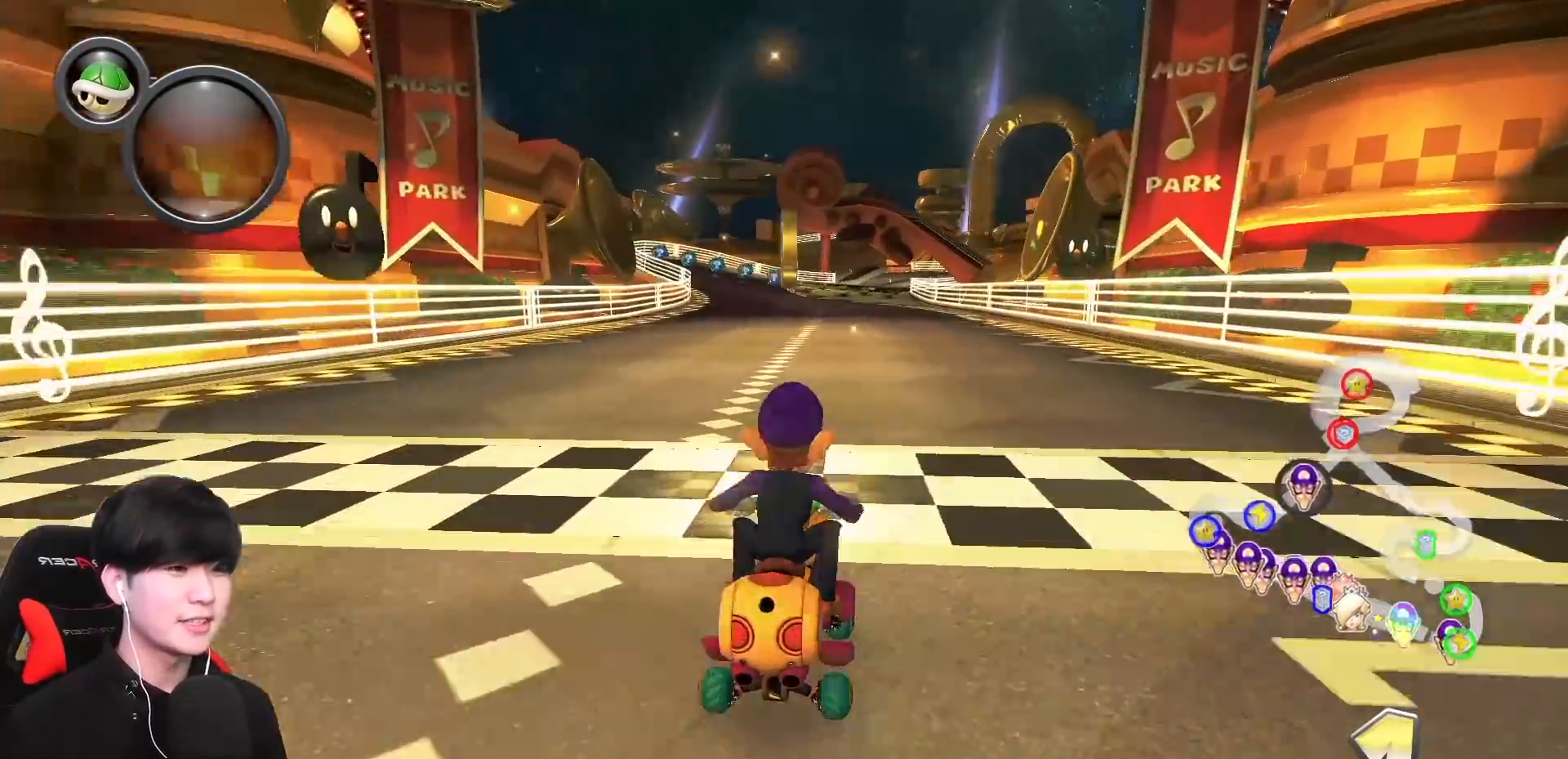
{"buttons": ["A"], "left_stick": "center", "events": []}
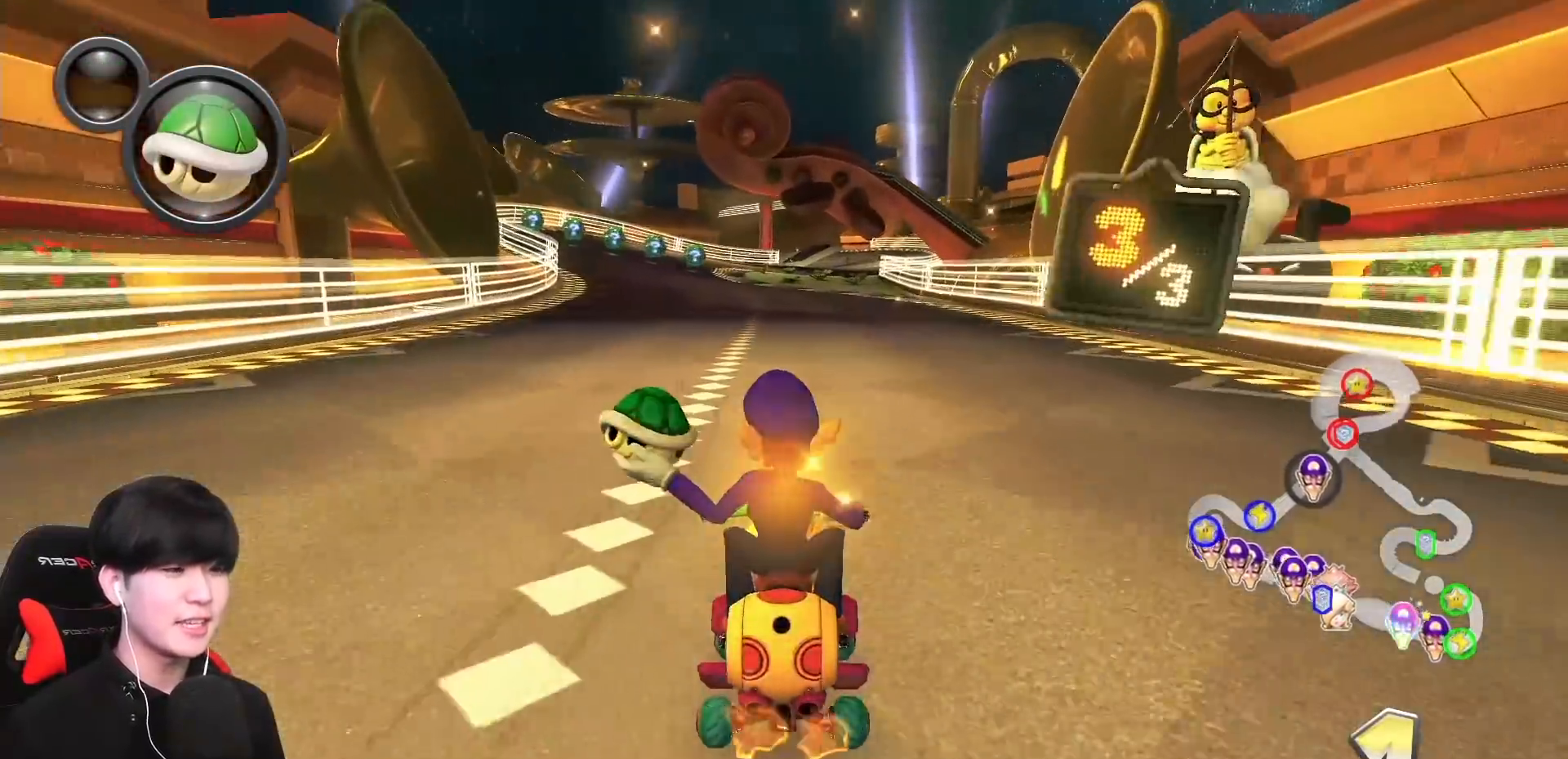
{"buttons": ["A", "R1"], "left_stick": "center", "events": [[117, "R1", "down"], [233, "left_stick", "left"], [333, "left_stick", "center"], [367, "R1", "up"], [417, "R1", "down"]]}
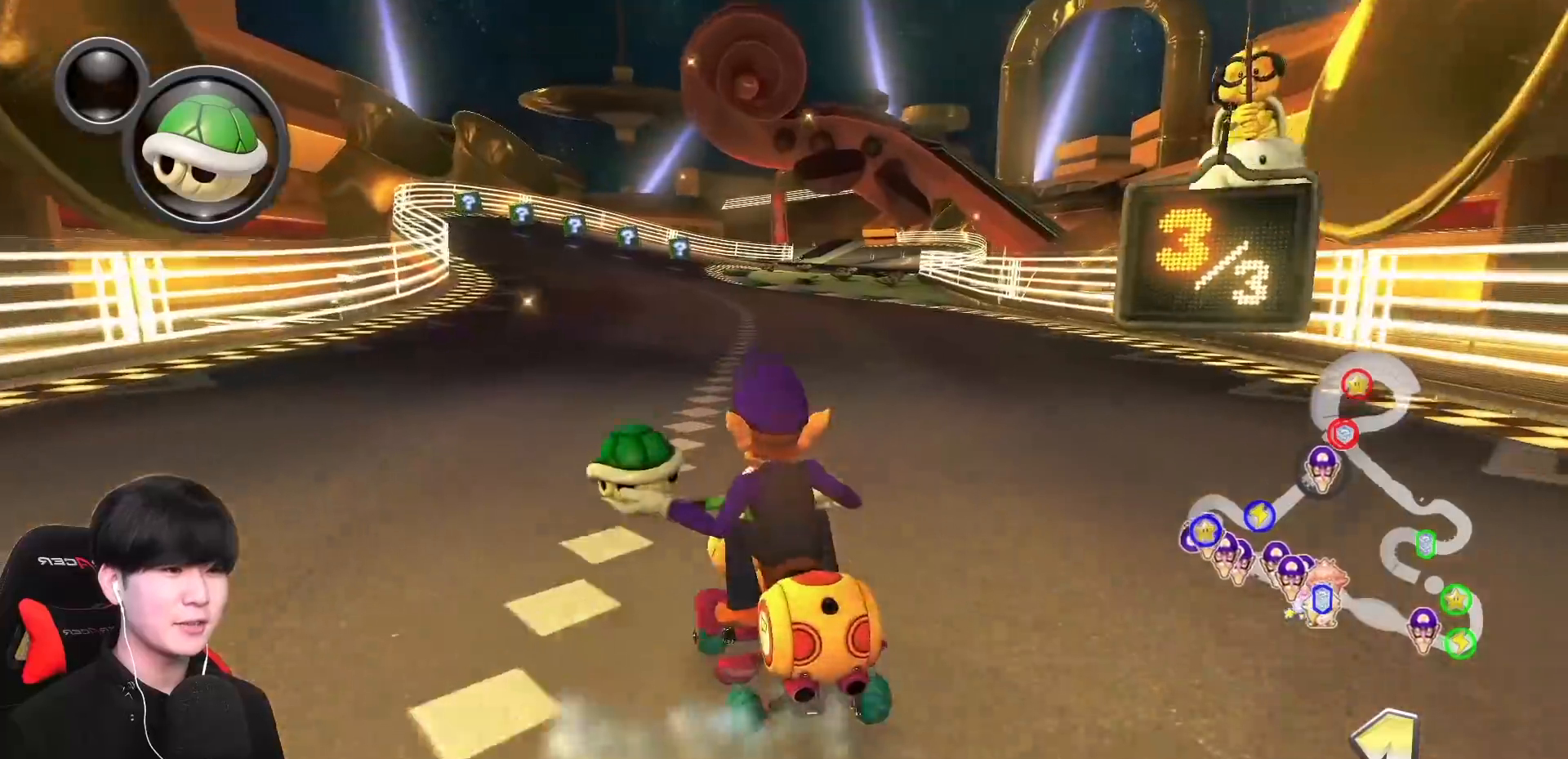
{"buttons": ["A", "R1"], "left_stick": "up-right", "events": [[117, "left_stick", "up-right"]]}
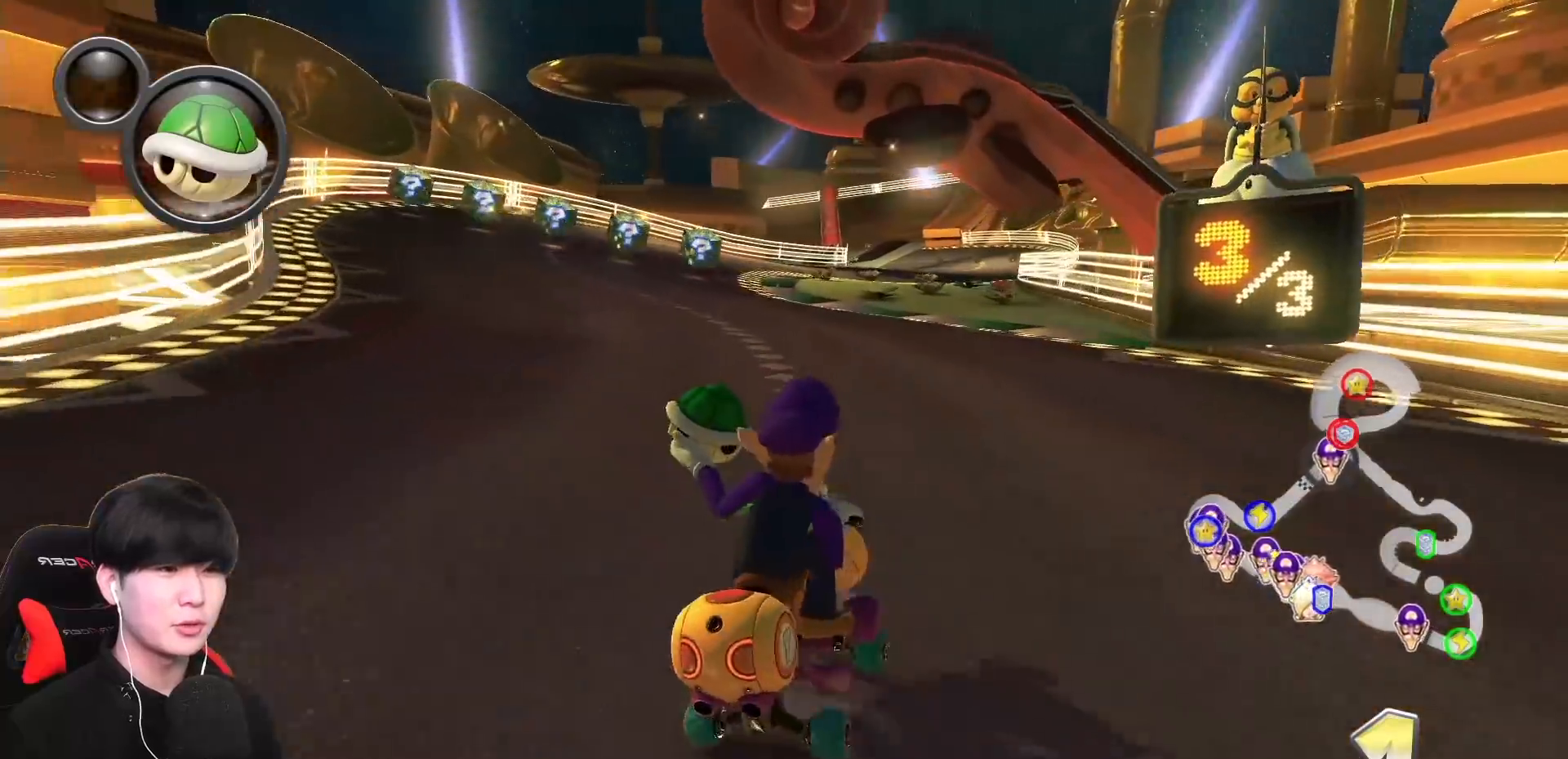
{"buttons": ["A", "R1"], "left_stick": "left", "events": [[183, "left_stick", "left"]]}
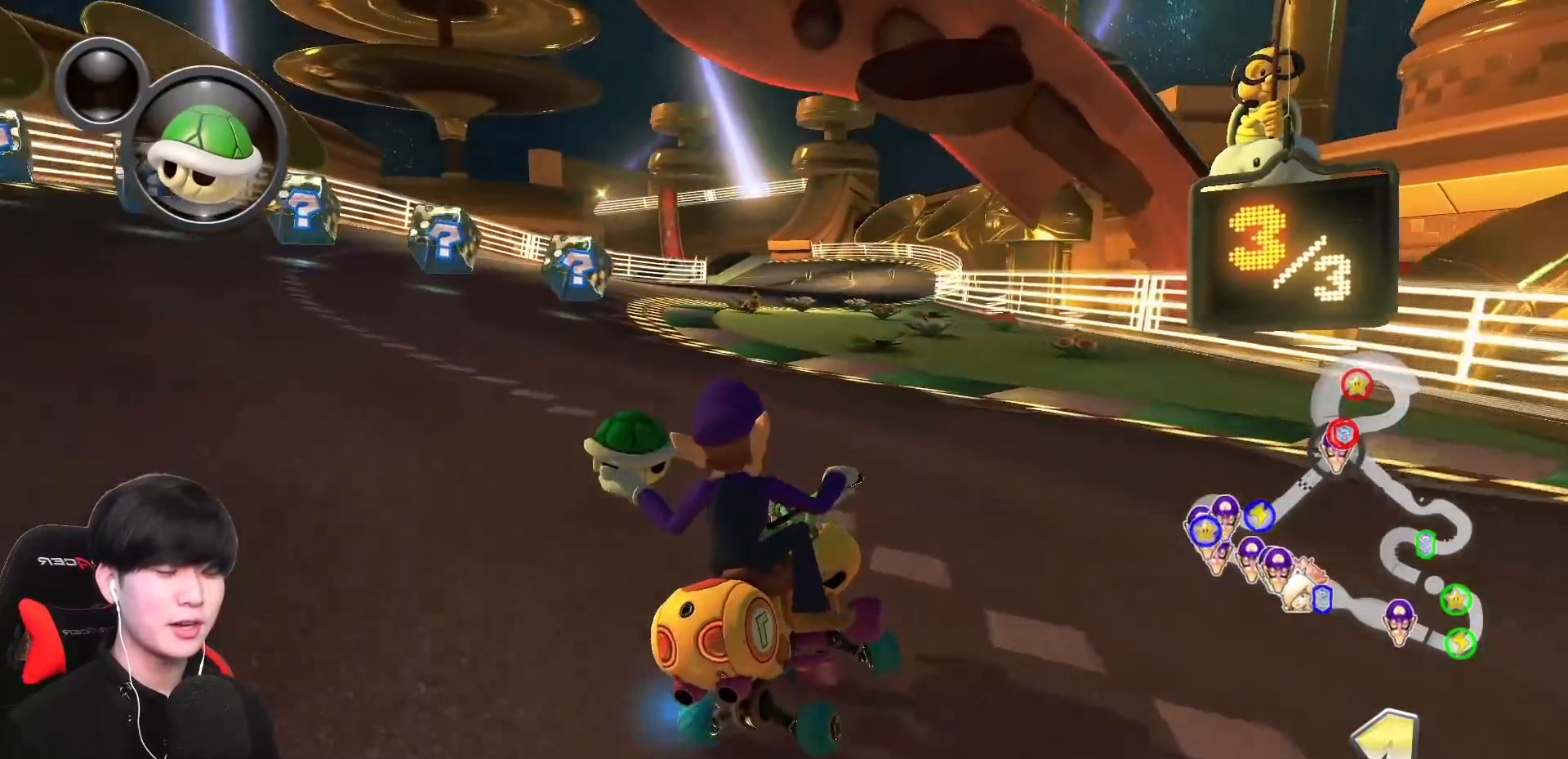
{"buttons": ["A", "R1"], "left_stick": "left", "events": []}
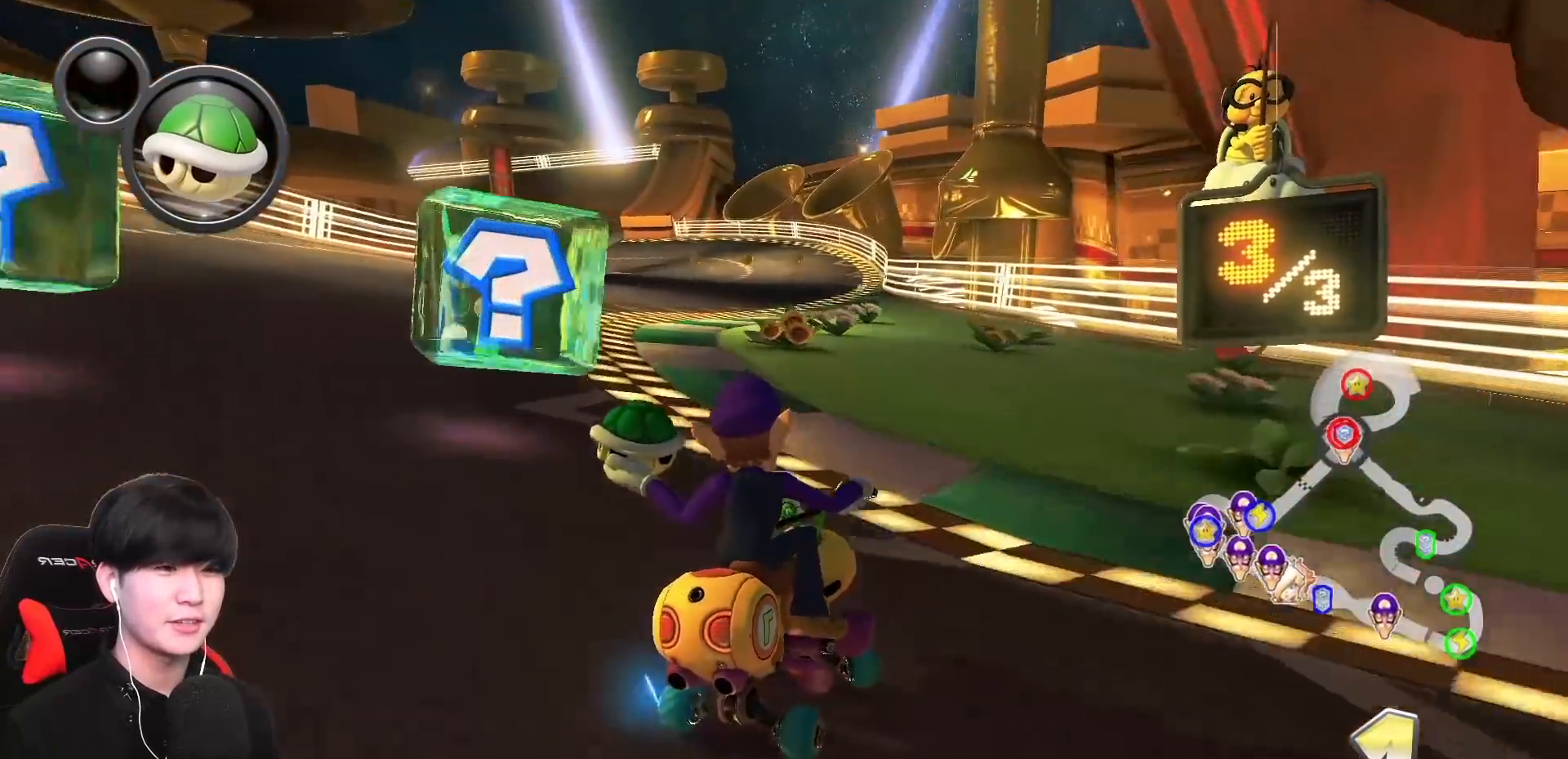
{"buttons": ["A"], "left_stick": "center", "events": [[150, "R1", "up"], [200, "R1", "down"], [383, "R1", "up"], [400, "left_stick", "center"]]}
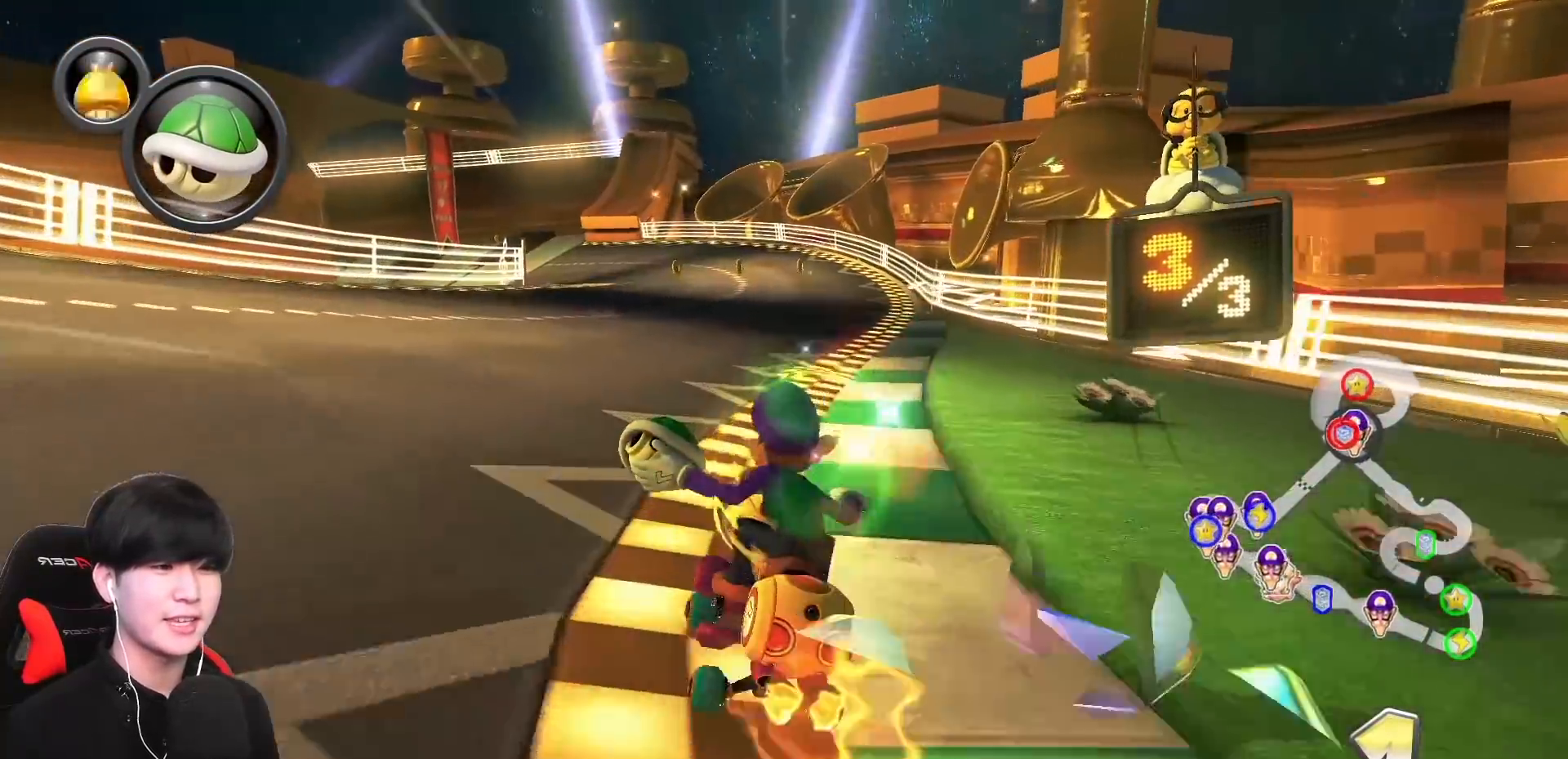
{"buttons": ["A", "R1"], "left_stick": "up-left", "events": [[50, "R1", "down"], [233, "left_stick", "up-left"]]}
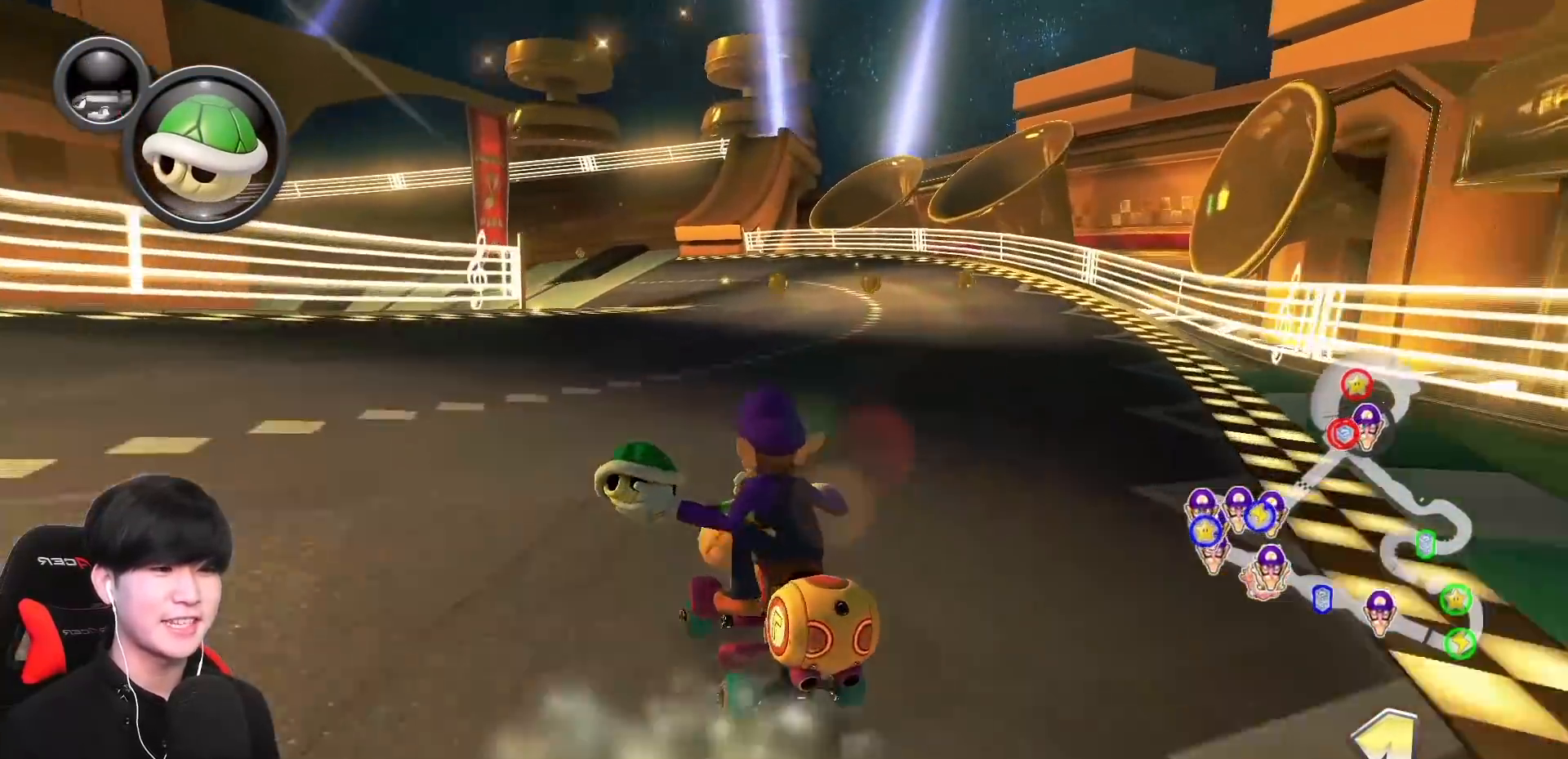
{"buttons": ["A", "R1"], "left_stick": "right", "events": [[483, "left_stick", "right"]]}
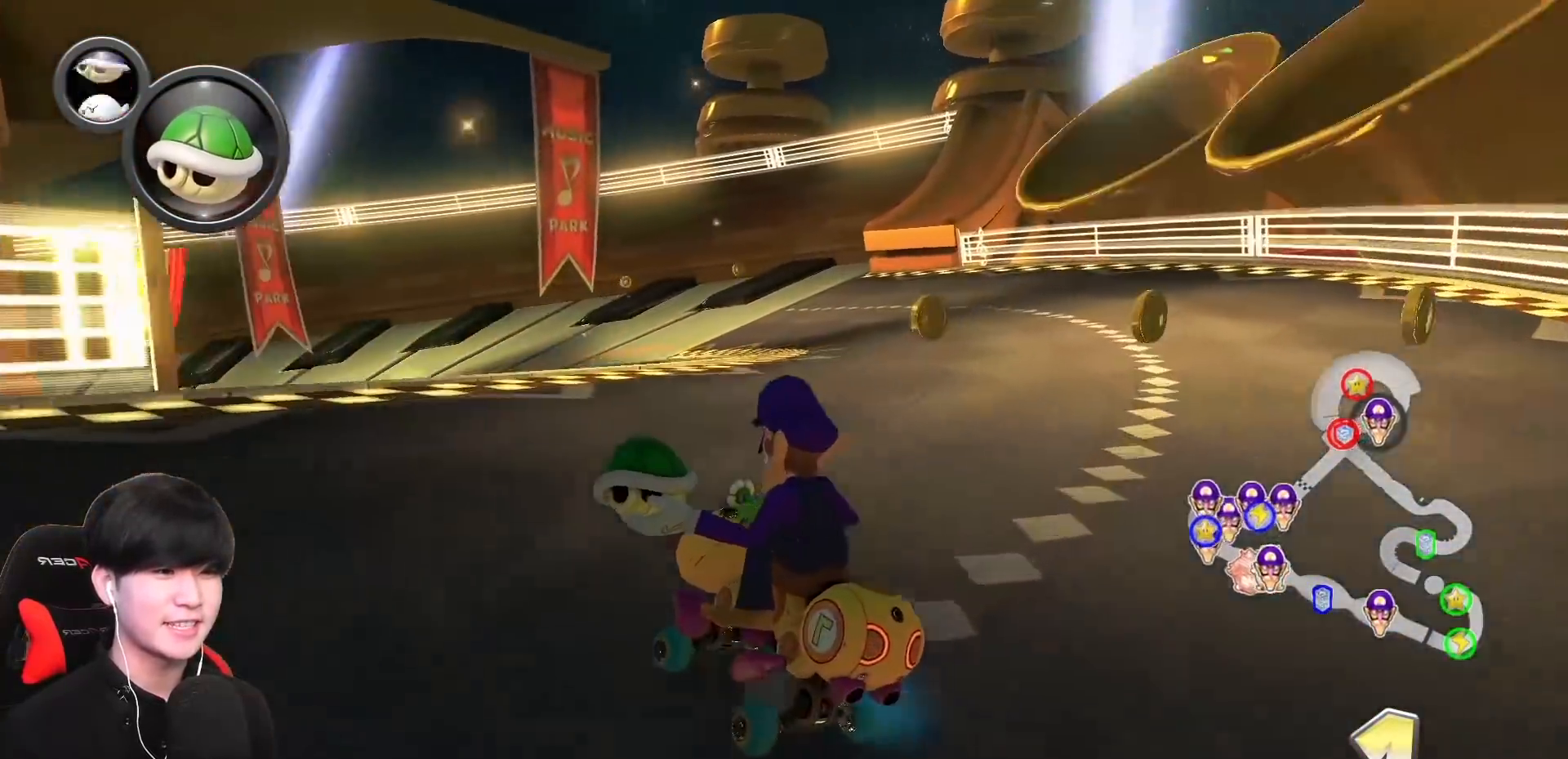
{"buttons": ["A", "R1"], "left_stick": "right", "events": [[400, "R1", "up"], [500, "R1", "down"]]}
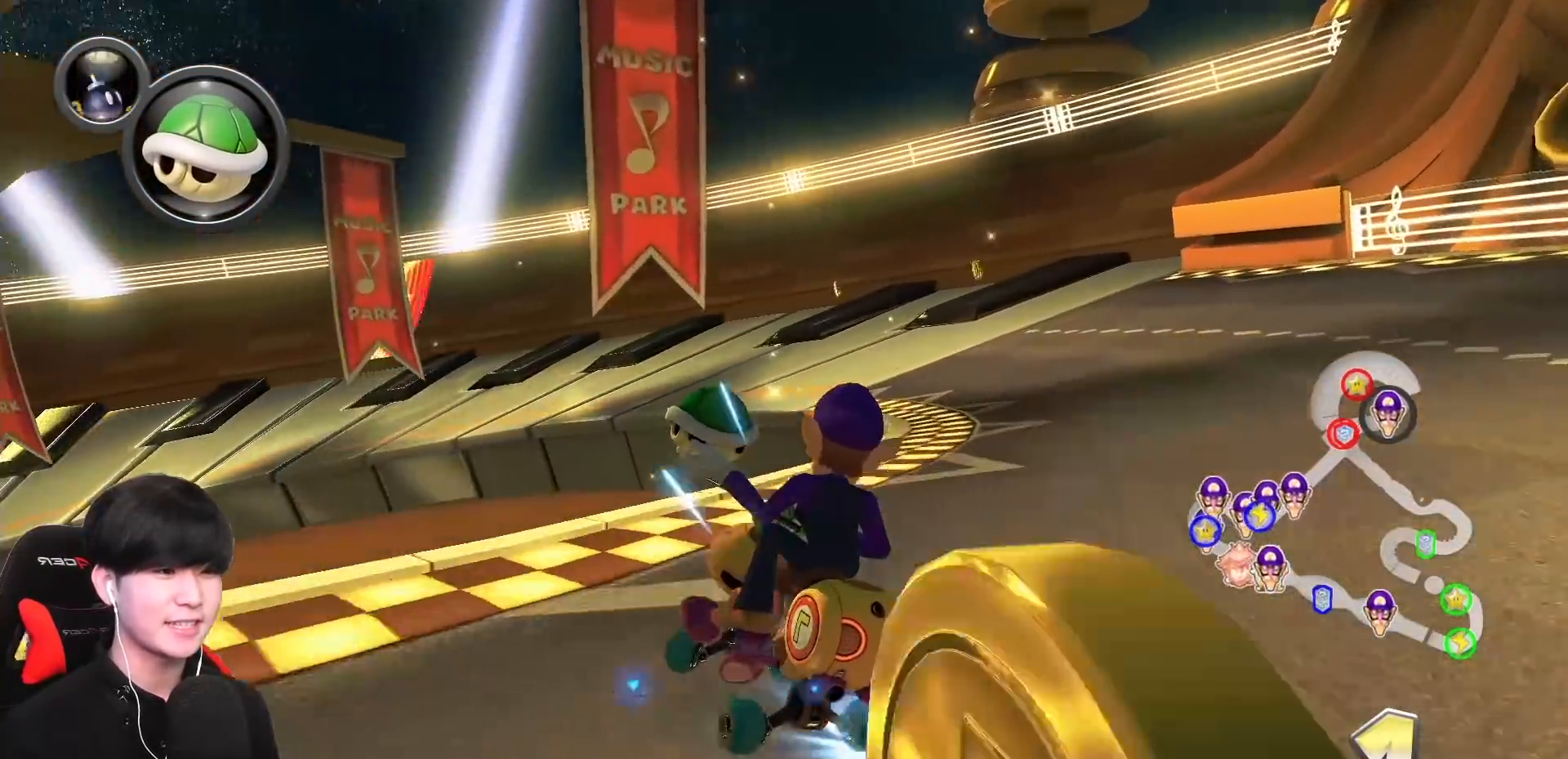
{"buttons": ["A", "R1"], "left_stick": "up-left", "events": [[50, "R1", "up"], [67, "left_stick", "up-left"], [117, "R1", "down"]]}
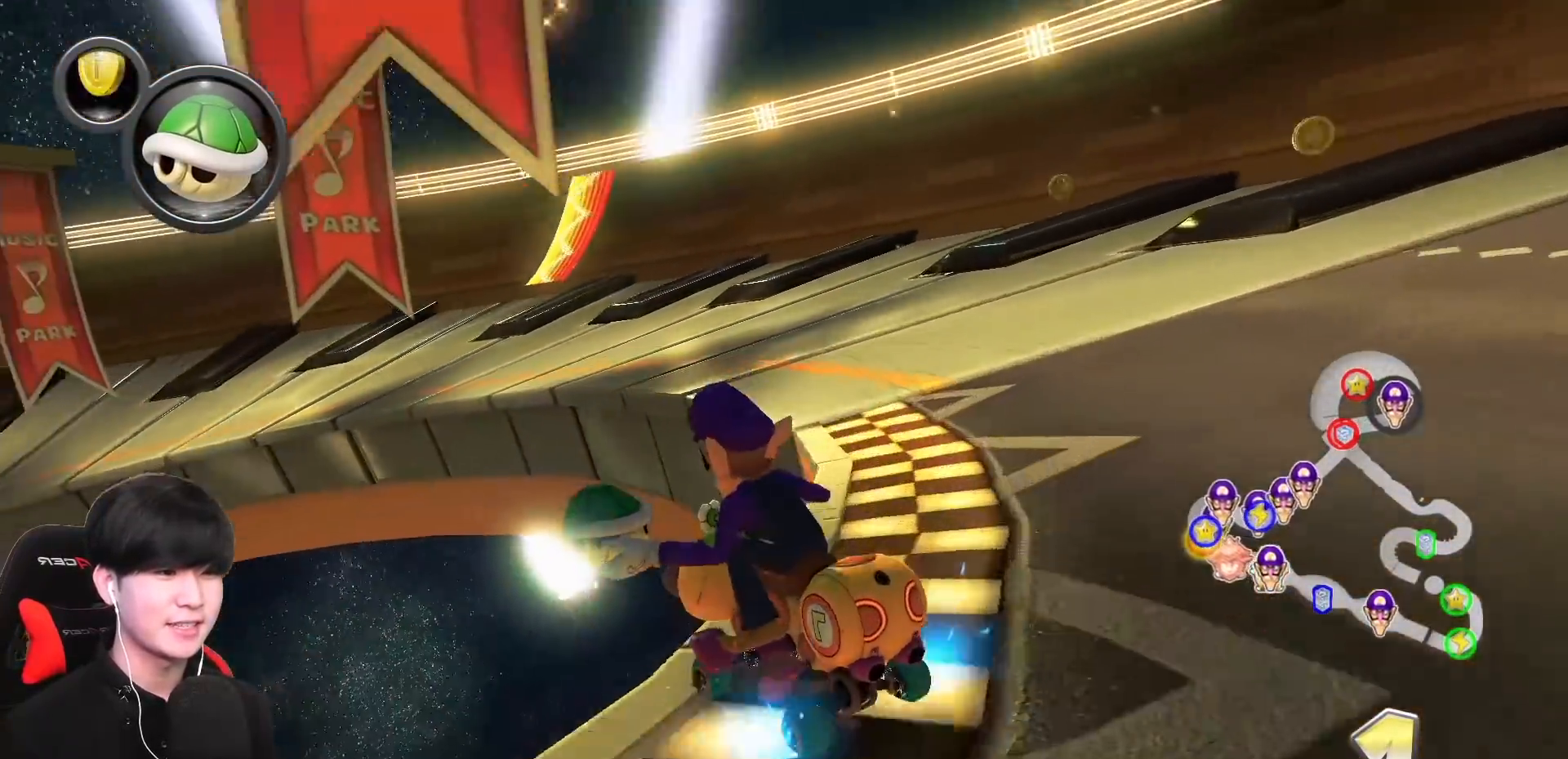
{"buttons": ["A", "R1"], "left_stick": "left", "events": [[383, "left_stick", "center"], [467, "left_stick", "left"]]}
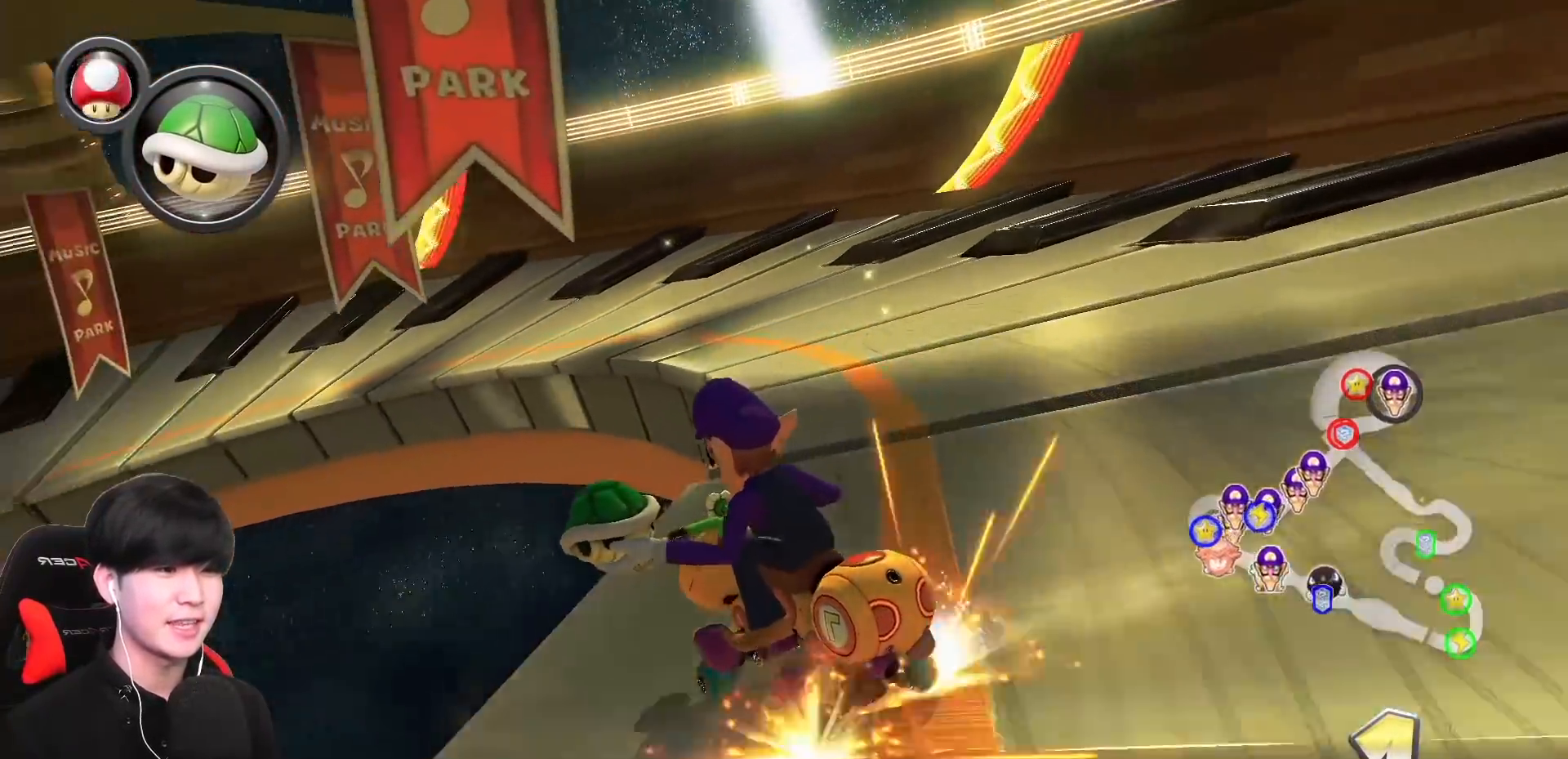
{"buttons": ["A", "R1"], "left_stick": "up-left", "events": [[67, "R1", "up"], [83, "left_stick", "center"], [133, "R1", "down"], [317, "left_stick", "up-left"]]}
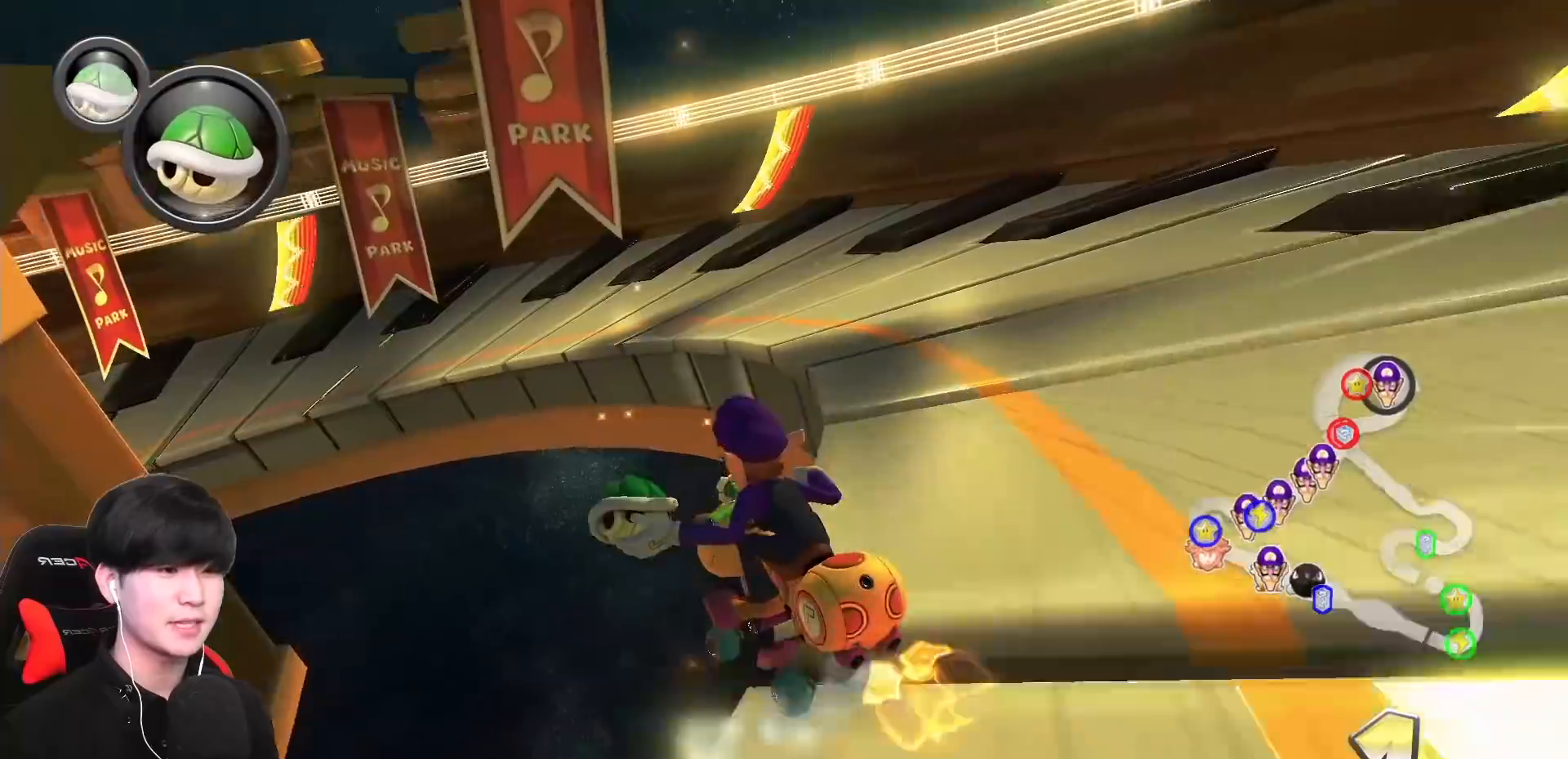
{"buttons": ["A", "R1"], "left_stick": "up-left", "events": []}
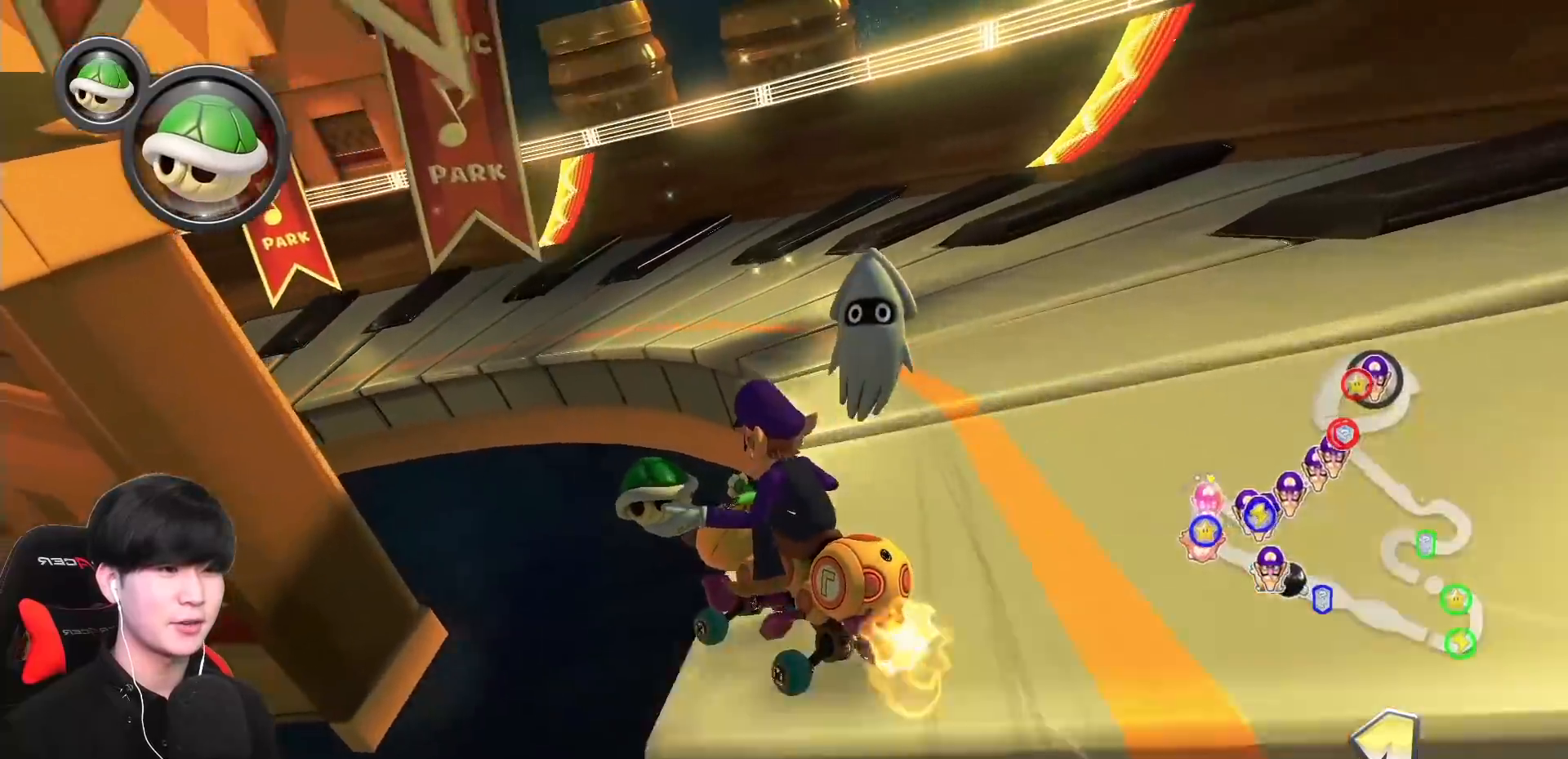
{"buttons": ["A", "R1"], "left_stick": "right", "events": [[300, "left_stick", "right"]]}
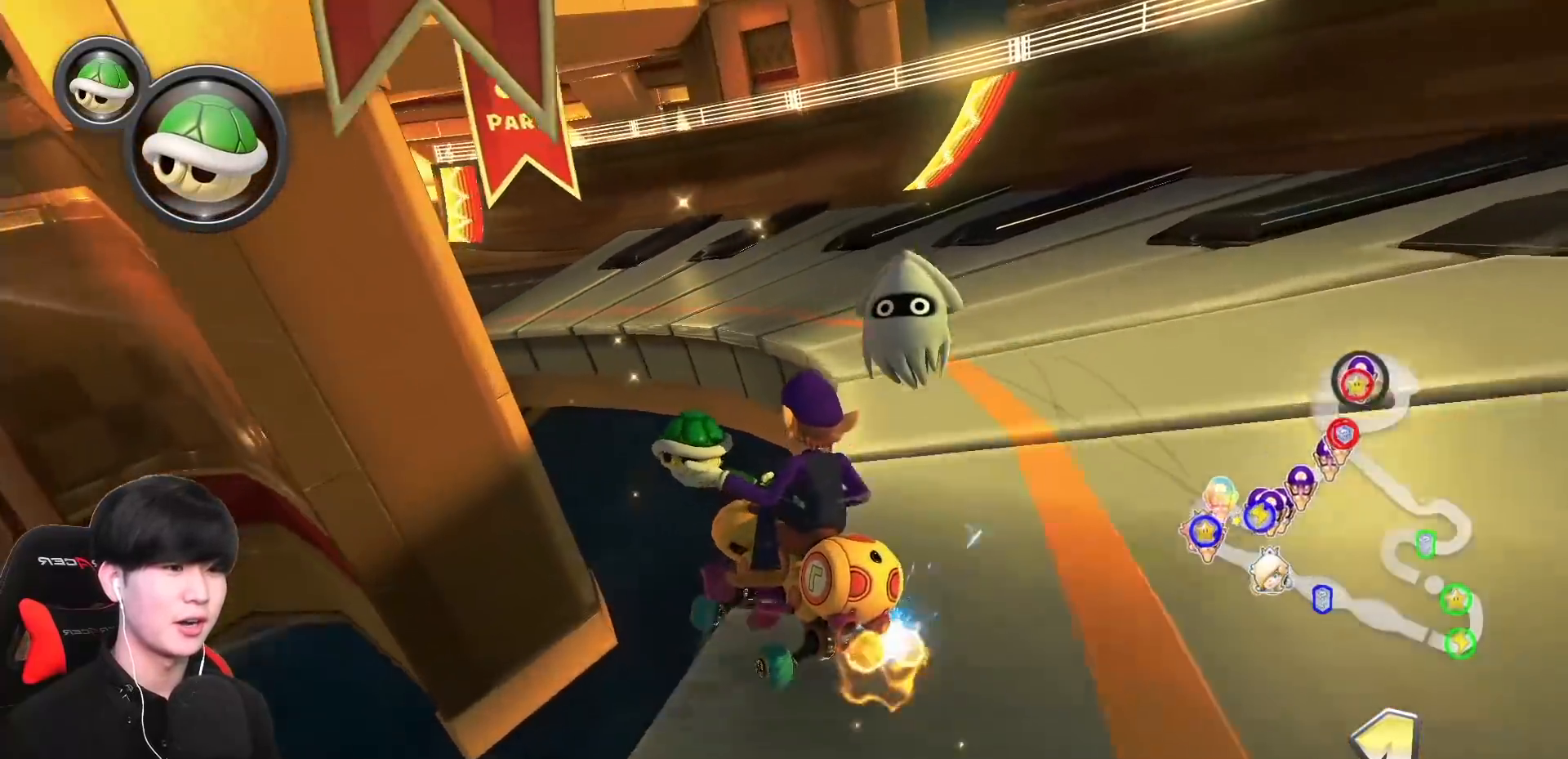
{"buttons": ["A", "R1"], "left_stick": "right", "events": [[33, "left_stick", "up-left"], [467, "left_stick", "right"]]}
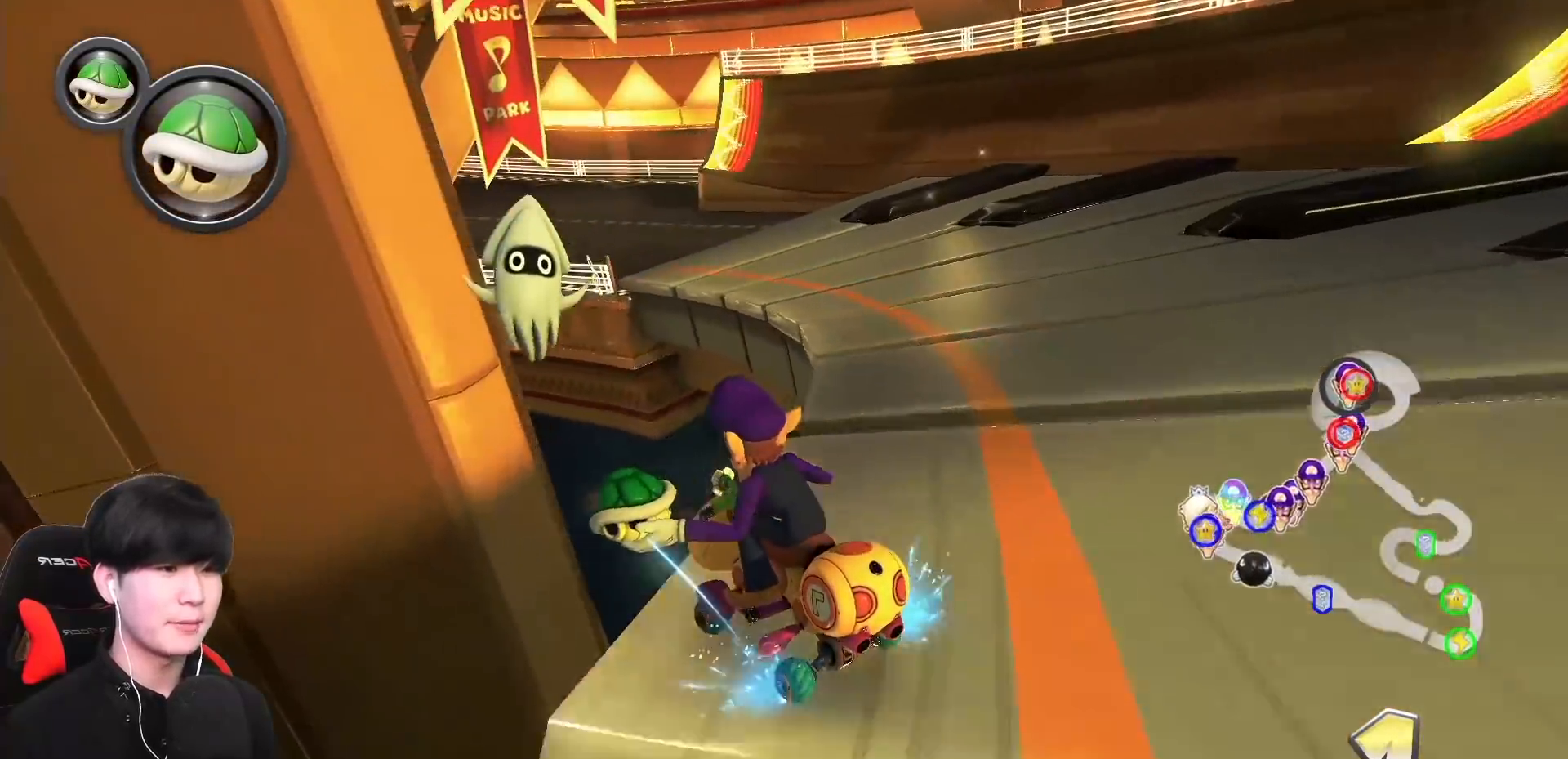
{"buttons": ["A", "R1"], "left_stick": "right", "events": [[200, "left_stick", "up-left"], [383, "left_stick", "right"]]}
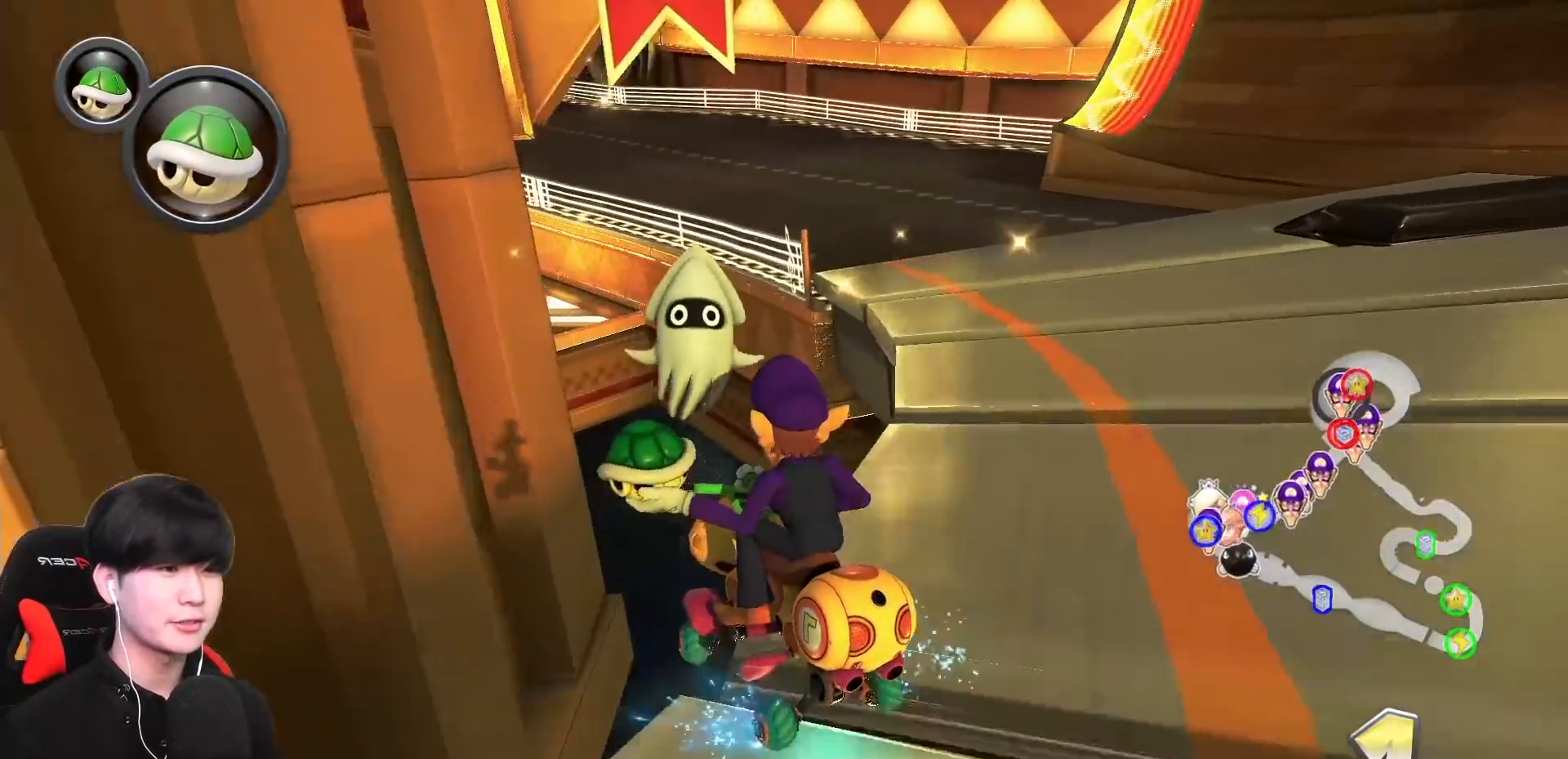
{"buttons": ["A", "R1"], "left_stick": "right", "events": [[283, "left_stick", "up-left"], [500, "left_stick", "right"]]}
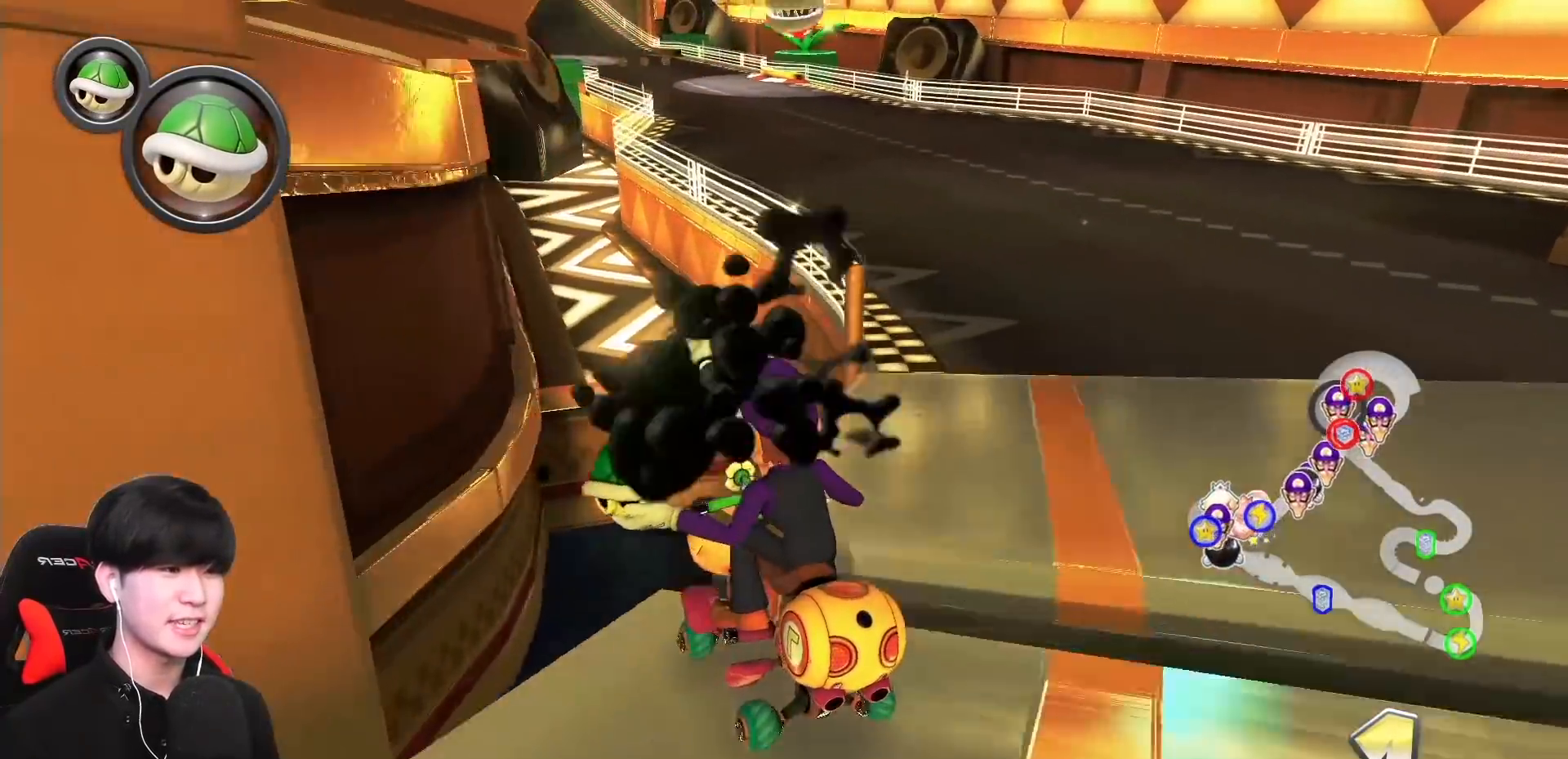
{"buttons": ["A", "R1"], "left_stick": "right", "events": []}
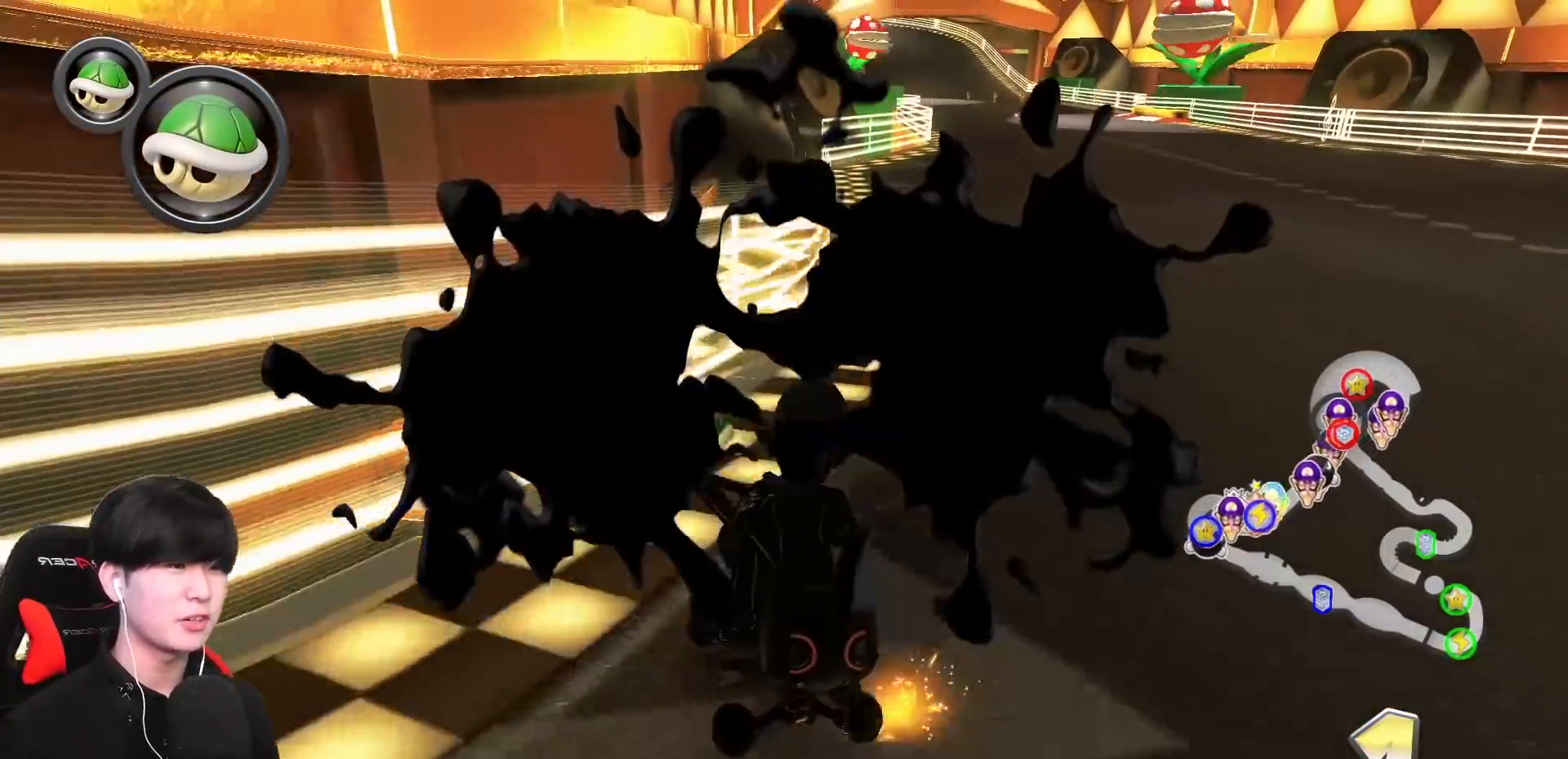
{"buttons": ["A", "R1"], "left_stick": "right", "events": []}
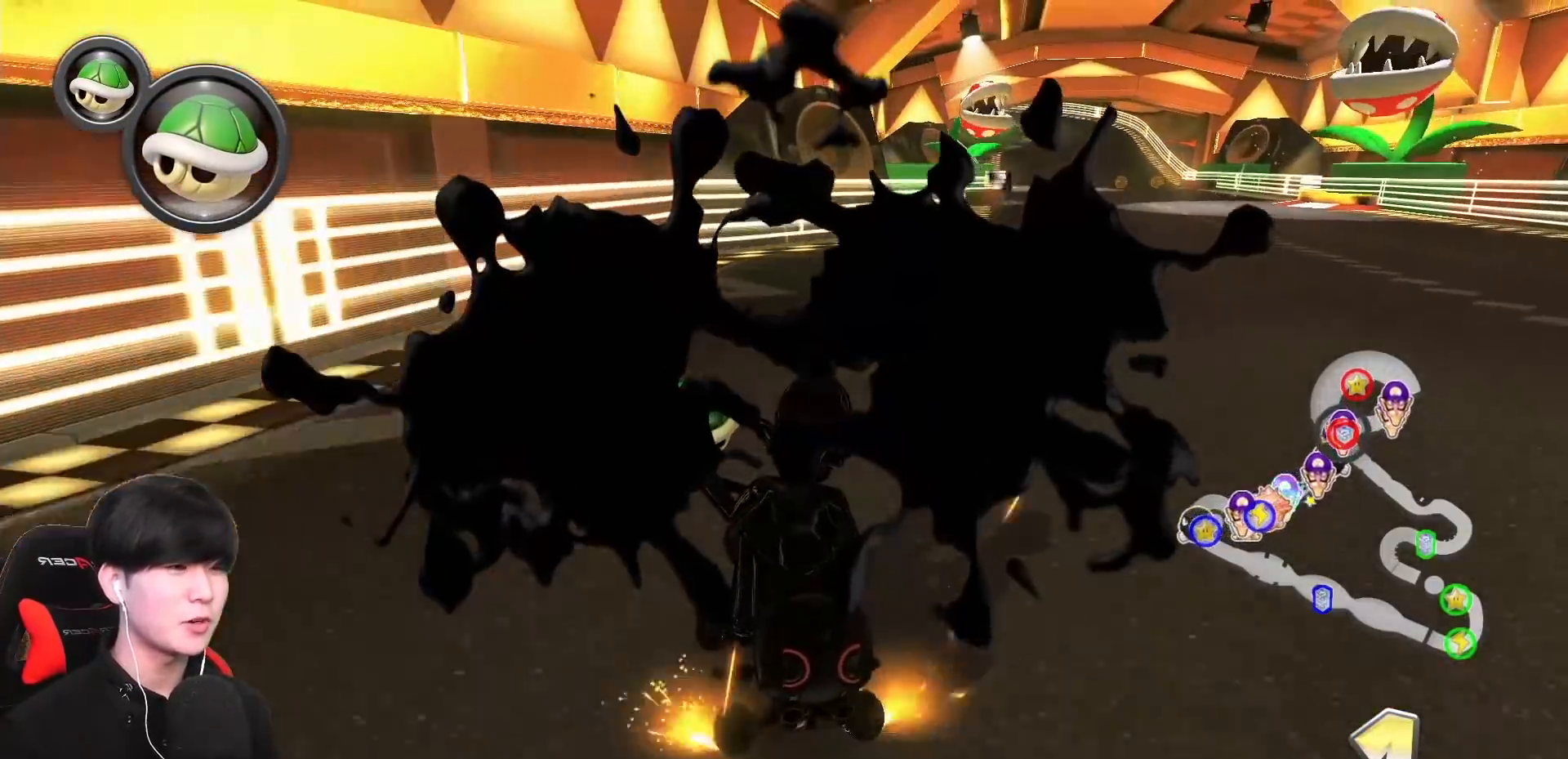
{"buttons": ["A", "R1"], "left_stick": "right", "events": []}
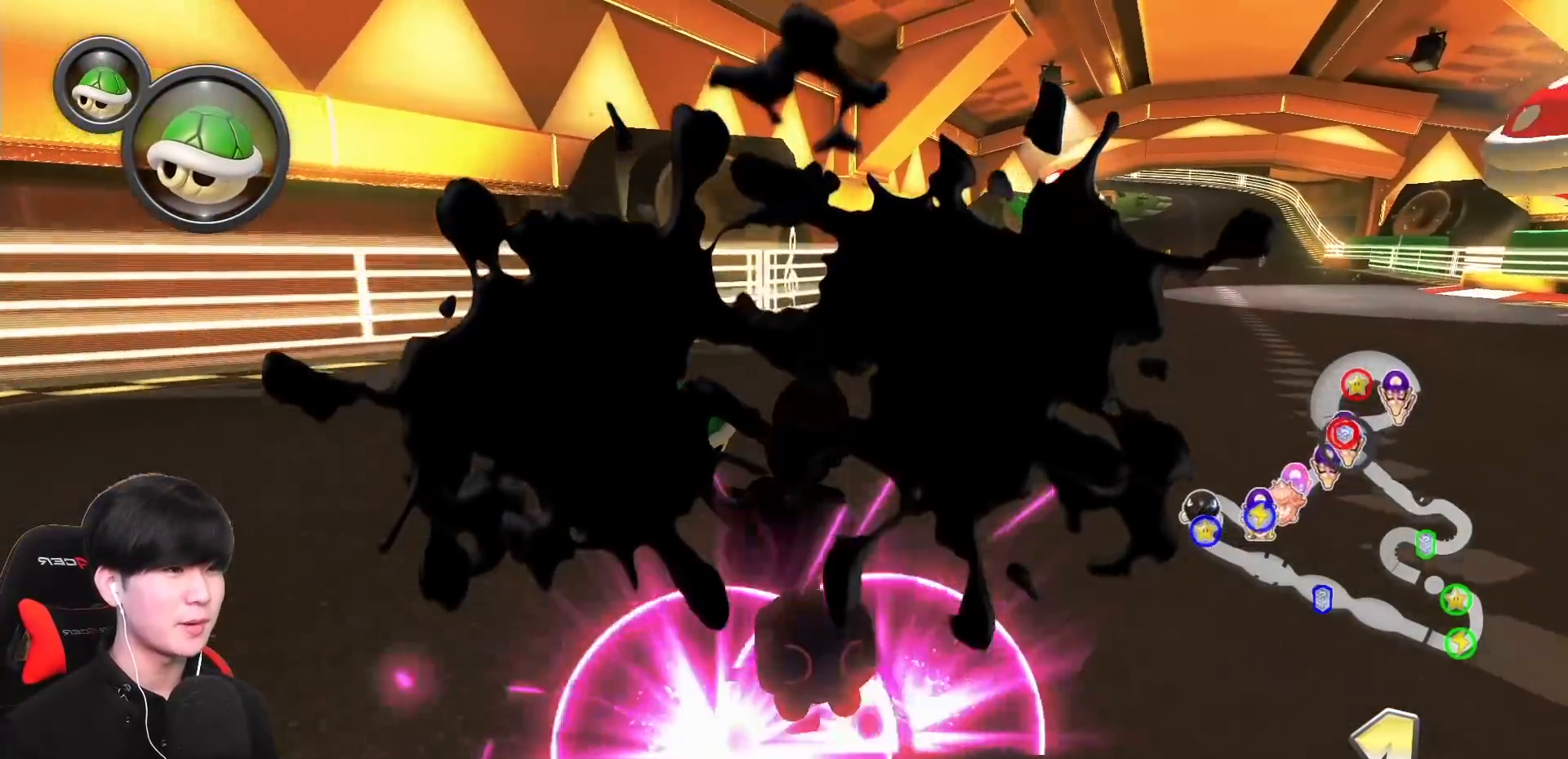
{"buttons": ["A"], "left_stick": "right", "events": [[200, "R1", "up"], [250, "R1", "down"], [383, "R1", "up"]]}
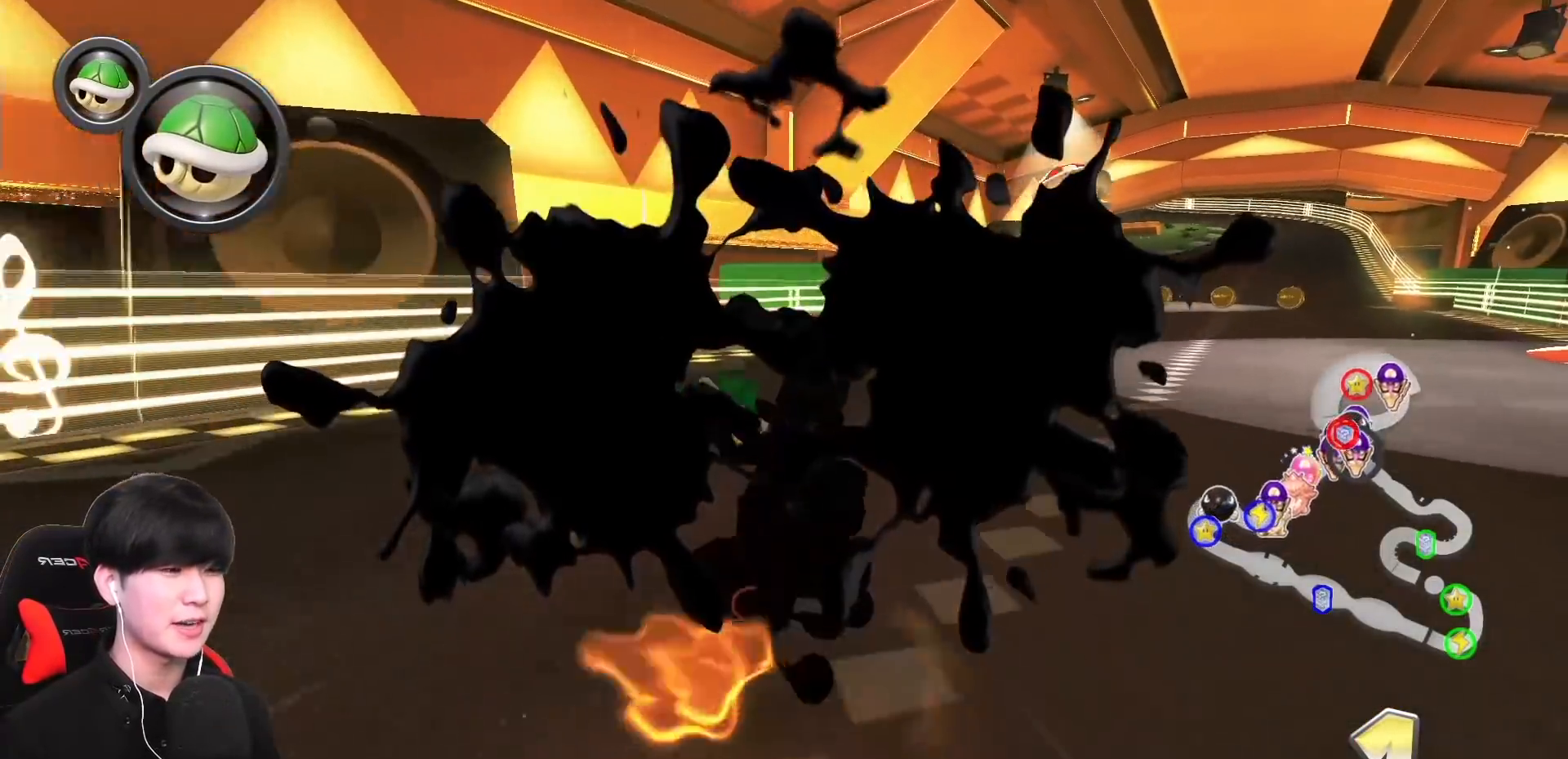
{"buttons": ["A", "R1"], "left_stick": "center", "events": [[17, "left_stick", "center"], [133, "X", "down"], [333, "X", "up"], [483, "R1", "down"]]}
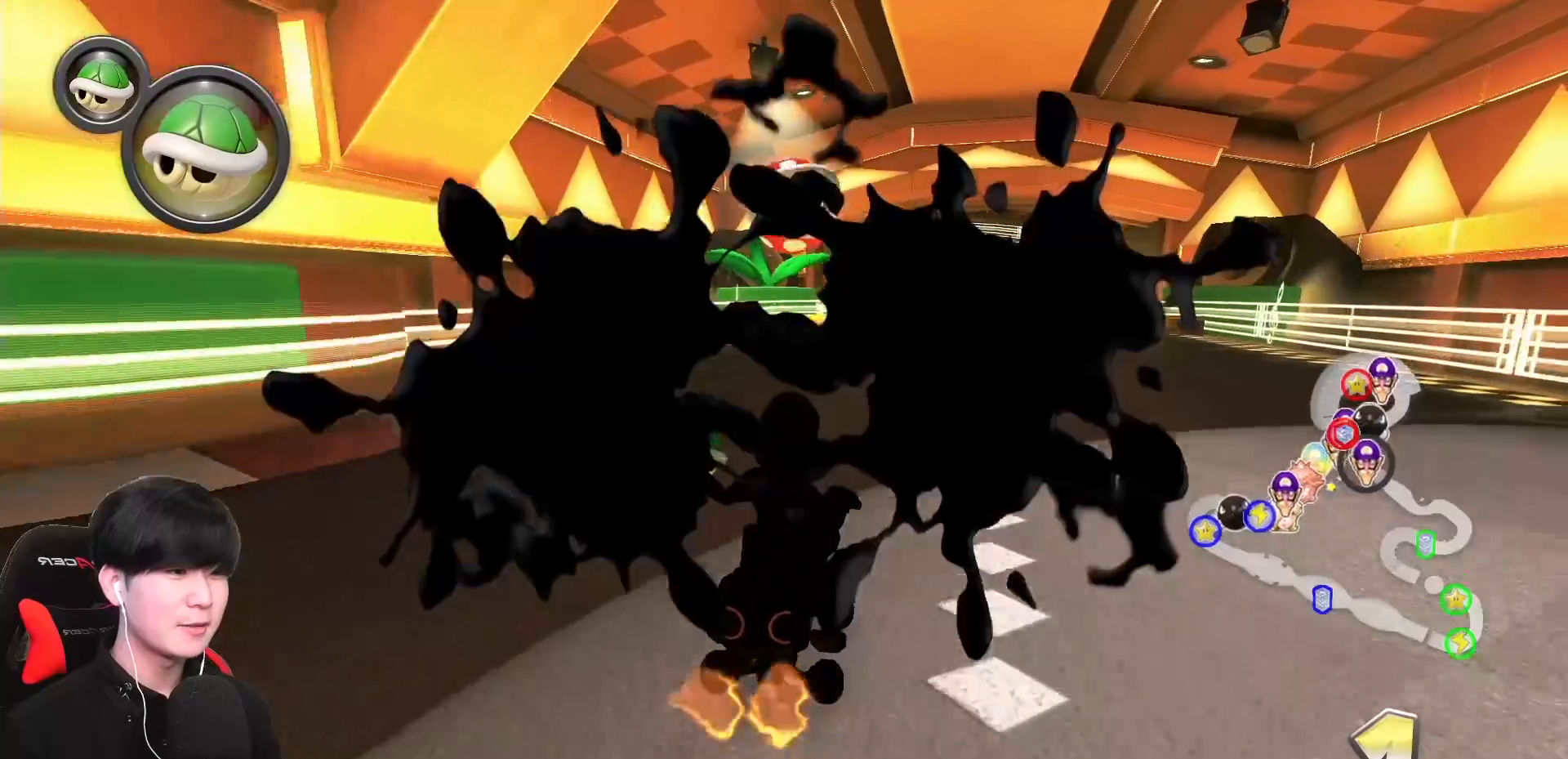
{"buttons": ["A", "R1"], "left_stick": "up-left", "events": [[100, "left_stick", "right"], [200, "left_stick", "center"], [233, "R1", "up"], [300, "R1", "down"], [467, "left_stick", "up-left"]]}
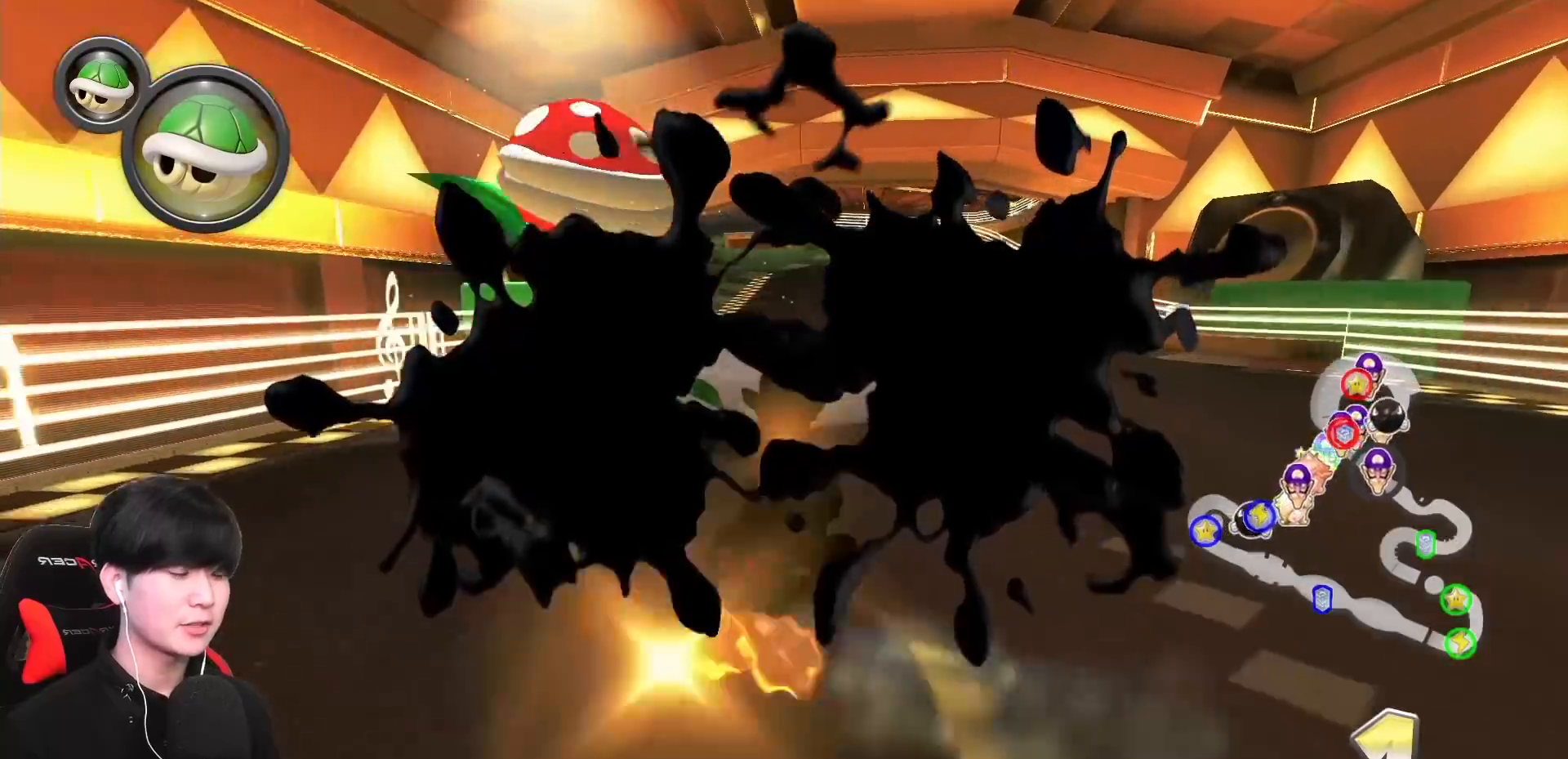
{"buttons": ["A", "R1"], "left_stick": "right", "events": [[417, "left_stick", "right"]]}
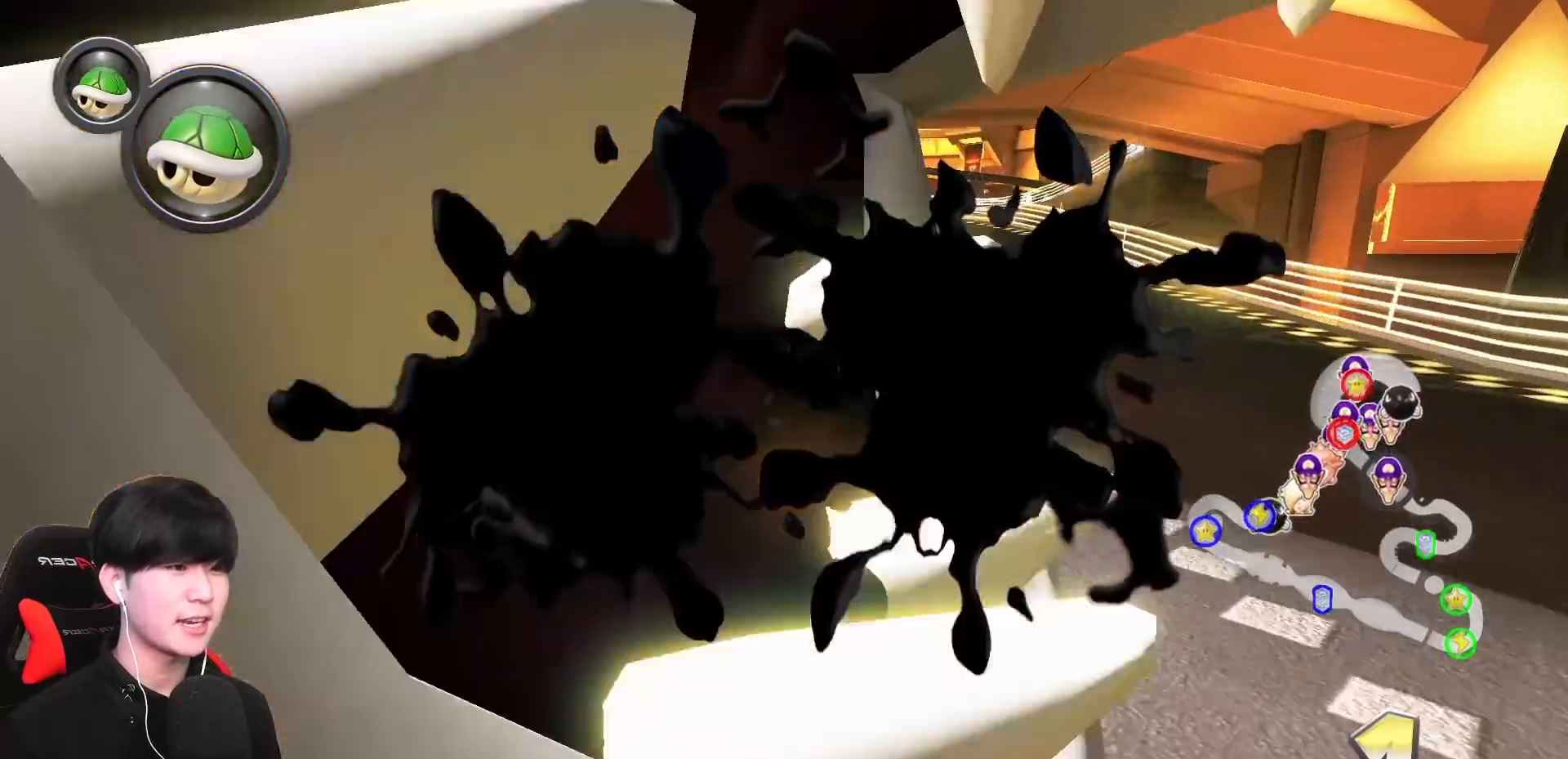
{"buttons": ["A", "R1"], "left_stick": "right", "events": []}